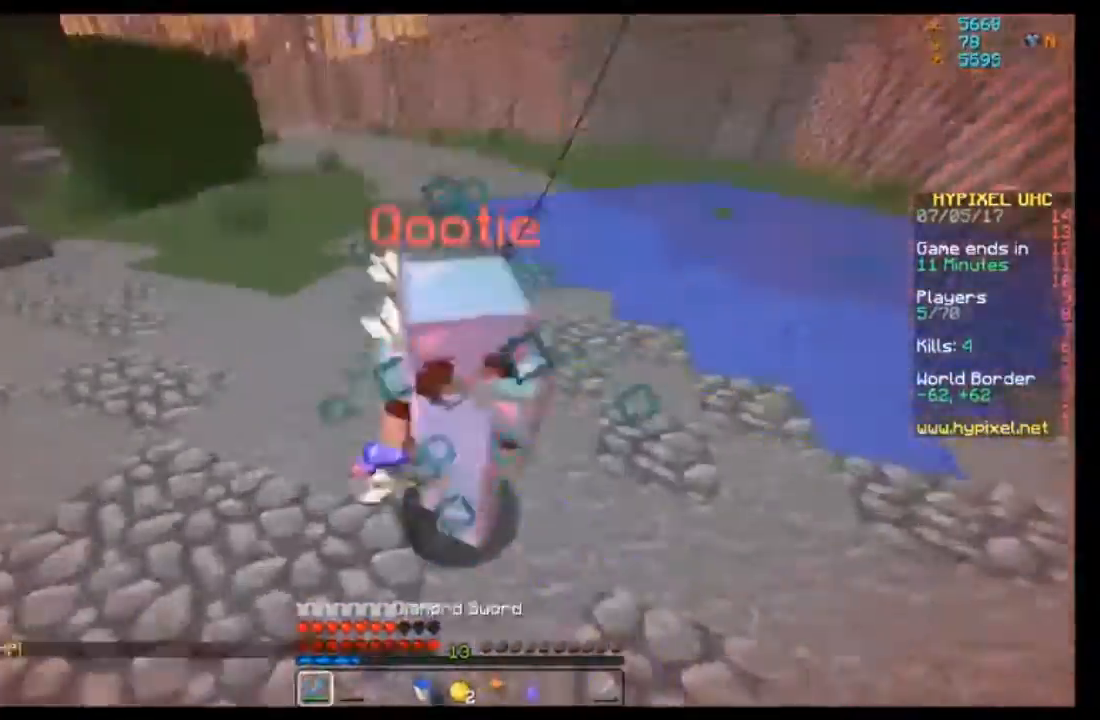
Gameplay with keyboard and mouse; each line is a JSON object with the keys and mouse buttons held at the frame after it. "events" lists presses ("down") and releases ("up") of "a", "d", "s", "w", "mouse_left" and "mouse_right" between this image and that frame as [ms after this image, input, new state], when the widget could be followed in between. "mouse_left", "mouse_right" = the "left", "right" buttons of the "mouse" list. No other keys are recorded. Fast repeated clicks can show as one long hold. Mouse movement is not recorded.
{"keys": ["s"], "mouse": ["left"], "events": [[66, "mouse_left", "up"], [100, "mouse_left", "down"], [100, "s", "down"], [166, "mouse_left", "up"], [233, "mouse_left", "down"], [367, "mouse_left", "up"], [400, "mouse_left", "down"]]}
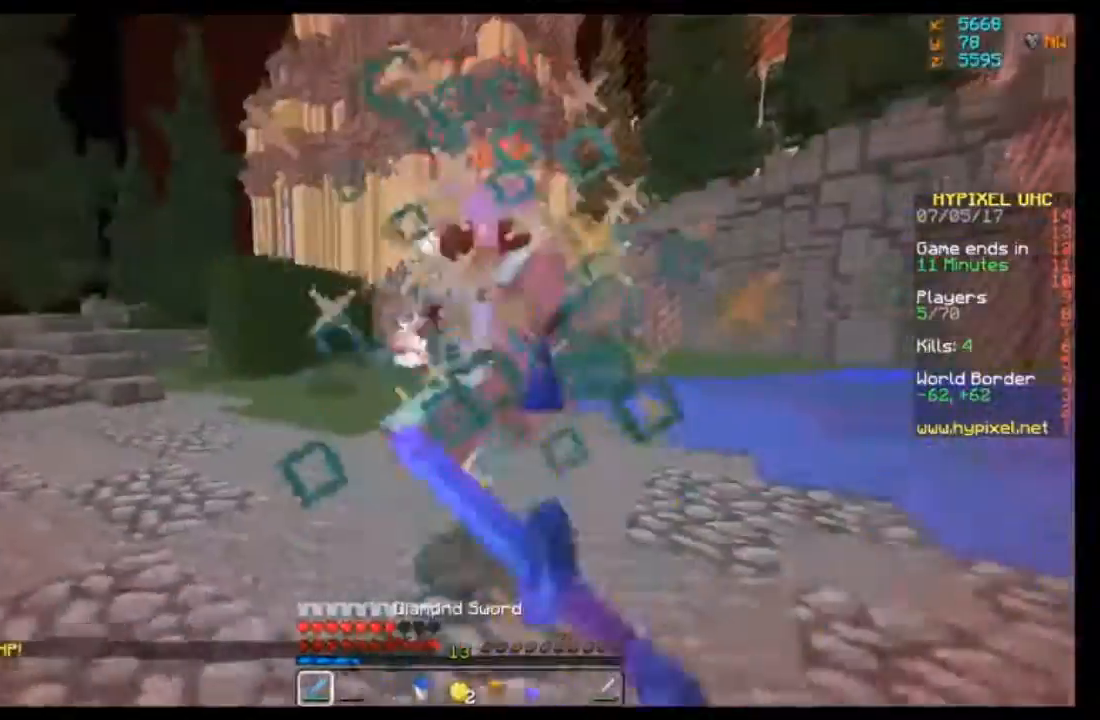
{"keys": ["s"], "mouse": ["right"], "events": [[67, "mouse_left", "up"], [200, "mouse_right", "down"], [300, "mouse_right", "up"], [501, "mouse_right", "down"]]}
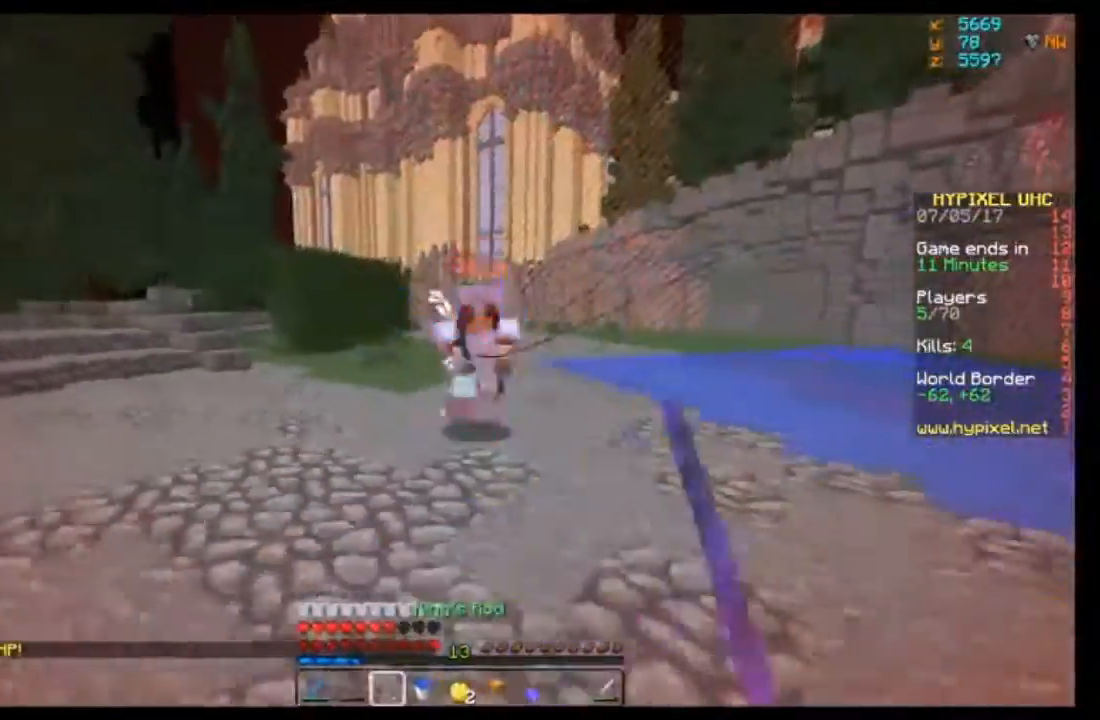
{"keys": ["s"], "mouse": ["right"], "events": [[100, "mouse_right", "up"], [166, "mouse_right", "down"], [300, "mouse_right", "up"], [500, "mouse_right", "down"]]}
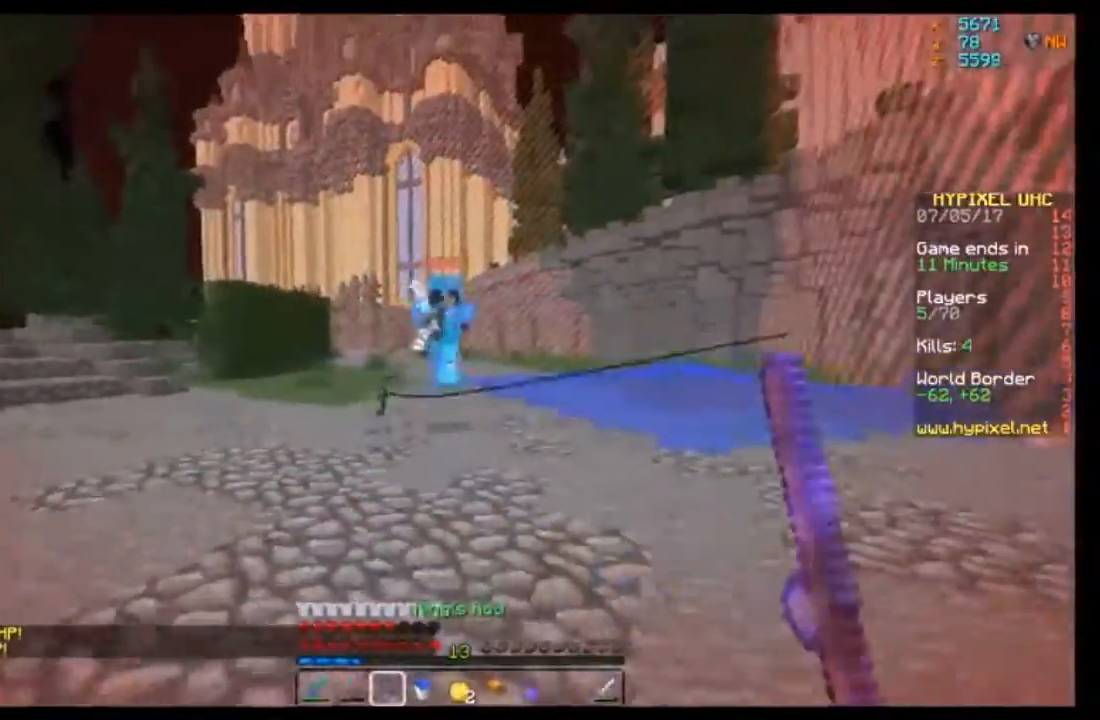
{"keys": ["s"], "mouse": [], "events": [[67, "mouse_right", "up"], [134, "mouse_right", "down"], [267, "mouse_right", "up"]]}
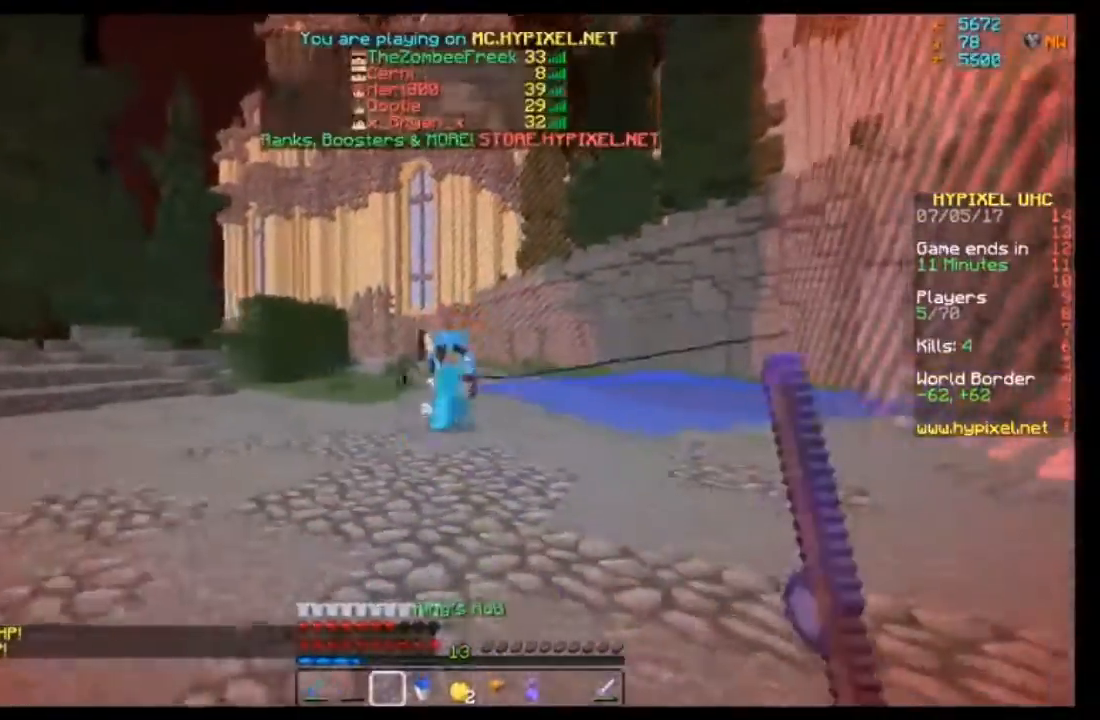
{"keys": ["s"], "mouse": [], "events": [[66, "mouse_right", "down"], [166, "mouse_right", "up"], [200, "mouse_right", "down"], [367, "mouse_right", "up"]]}
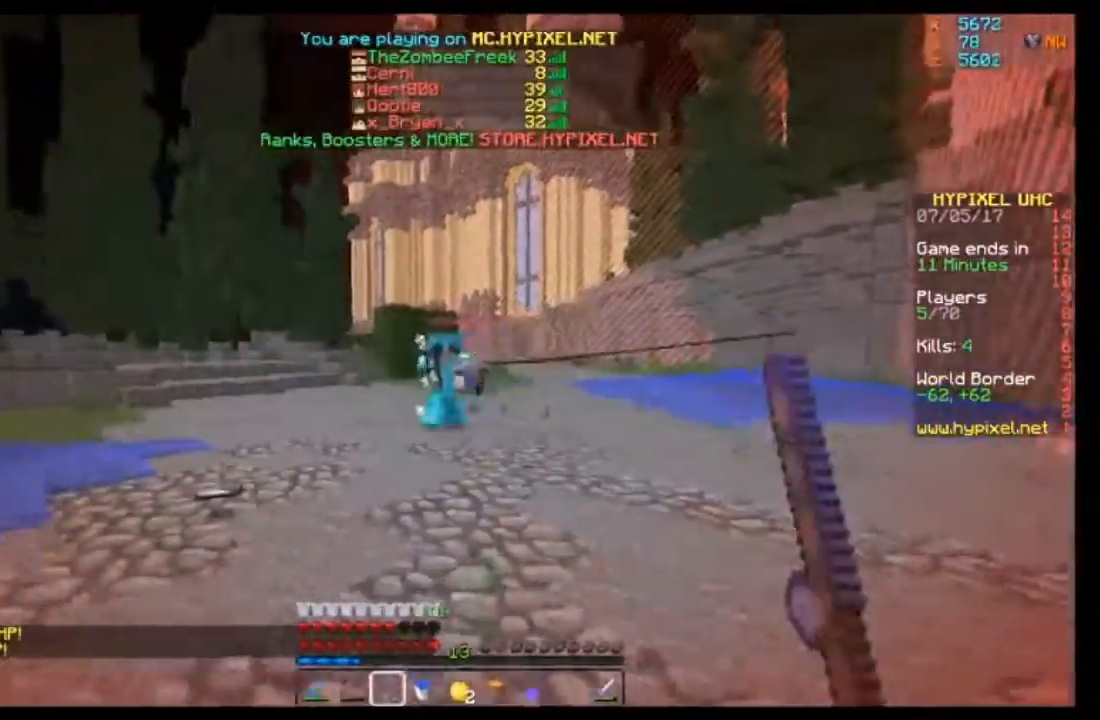
{"keys": ["s"], "mouse": [], "events": [[100, "mouse_right", "down"], [200, "mouse_right", "up"], [367, "mouse_right", "down"], [401, "mouse_right", "up"]]}
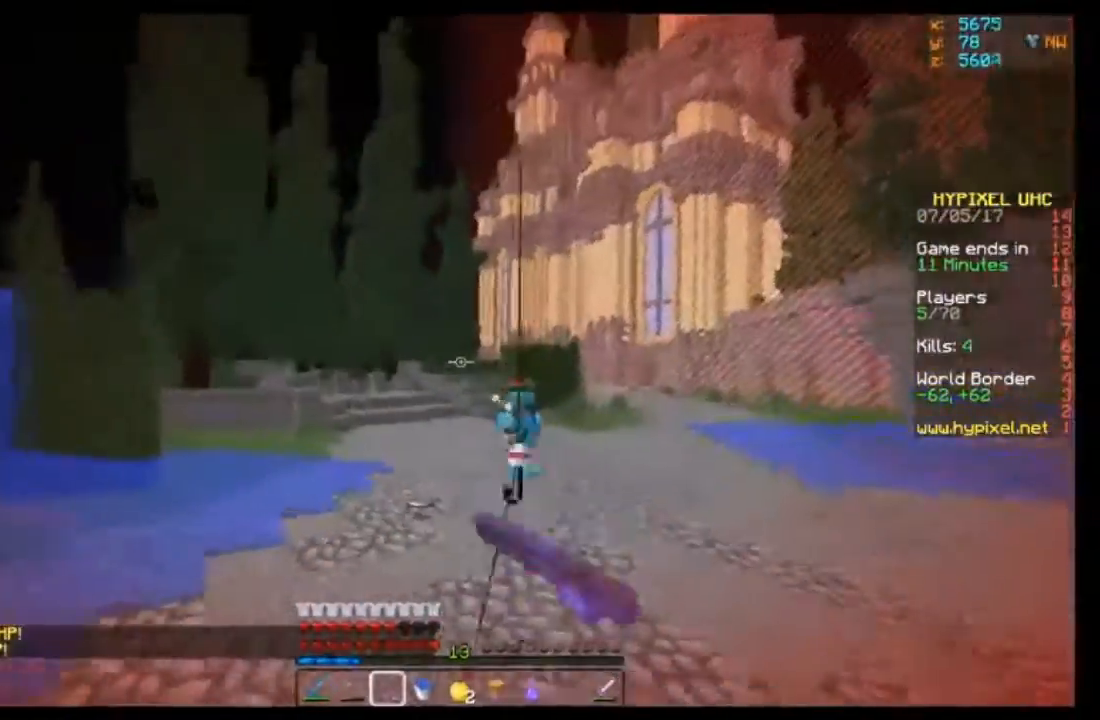
{"keys": ["a"], "mouse": ["right"], "events": [[33, "a", "down"], [33, "s", "up"], [166, "s", "down"], [200, "mouse_right", "down"], [300, "mouse_right", "up"], [367, "s", "up"], [400, "mouse_right", "down"]]}
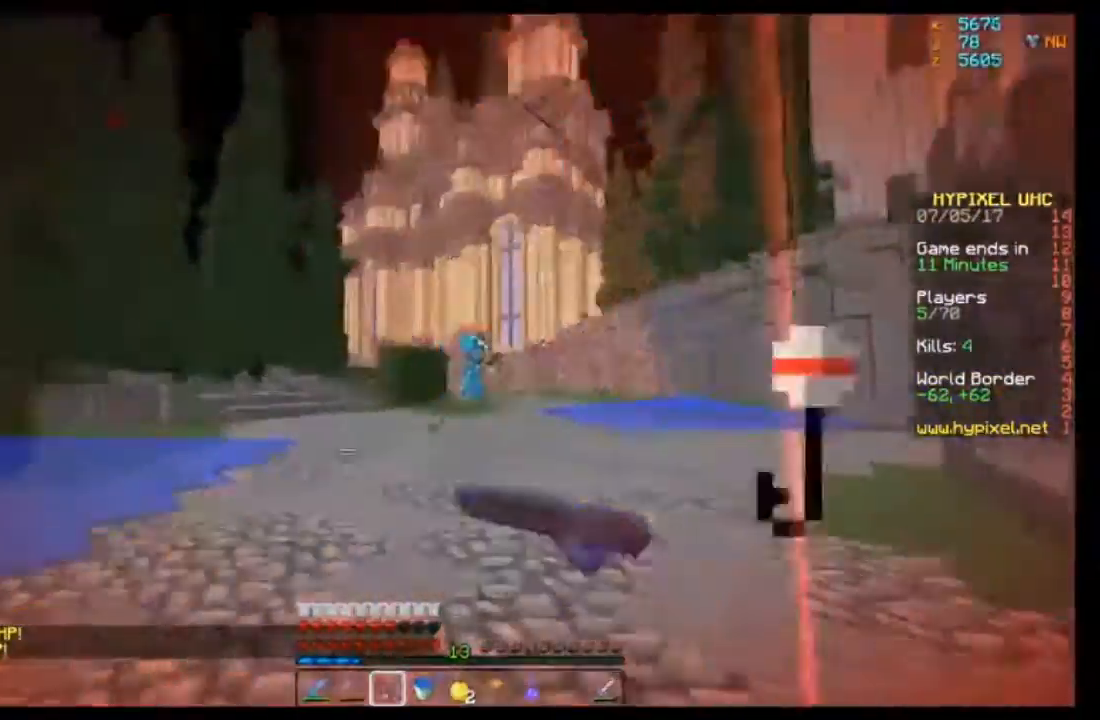
{"keys": ["a", "w"], "mouse": ["left", "right"], "events": [[34, "mouse_right", "up"], [100, "w", "down"], [401, "mouse_left", "down"], [401, "mouse_right", "down"]]}
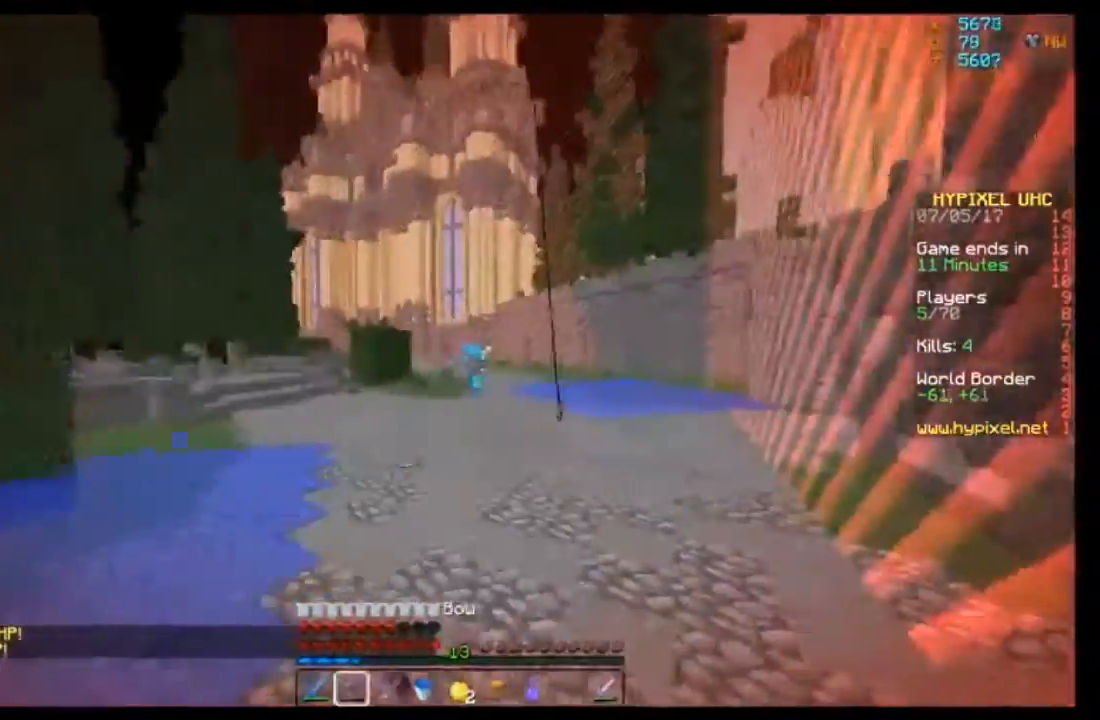
{"keys": ["w"], "mouse": [], "events": [[66, "w", "up"], [100, "mouse_left", "up"], [100, "w", "down"], [166, "mouse_right", "up"], [400, "a", "up"]]}
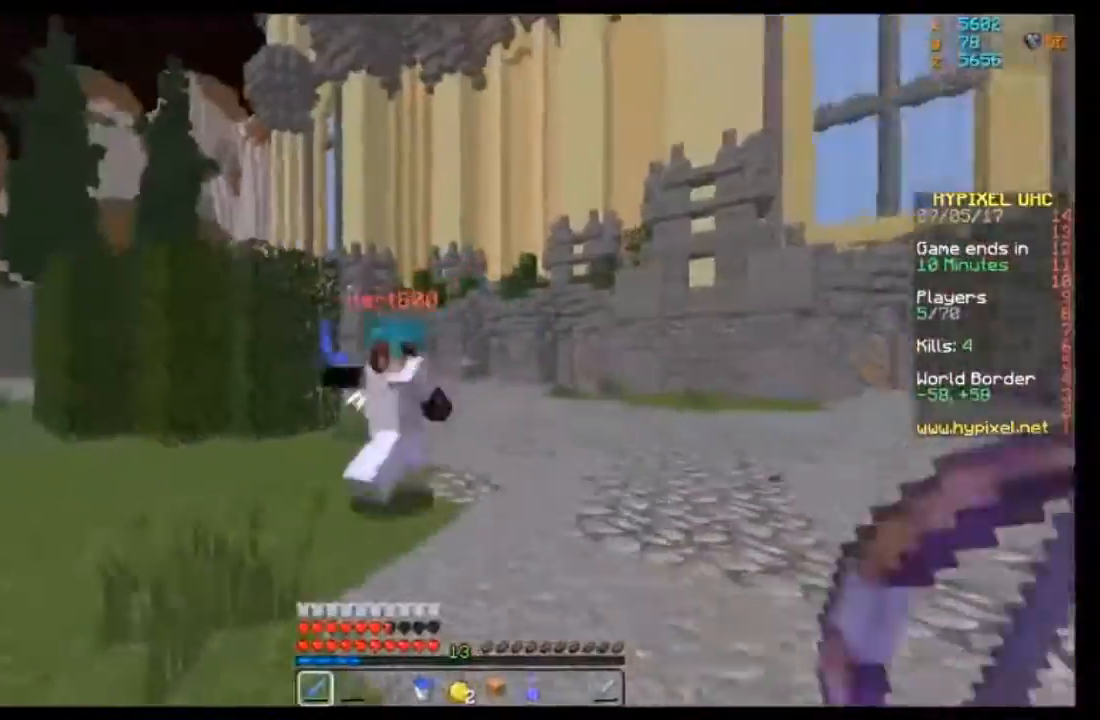
{"keys": ["a", "w"], "mouse": ["left"], "events": [[134, "mouse_left", "down"], [200, "a", "down"], [234, "mouse_left", "up"], [300, "mouse_left", "down"], [334, "mouse_left", "up"], [434, "mouse_left", "down"]]}
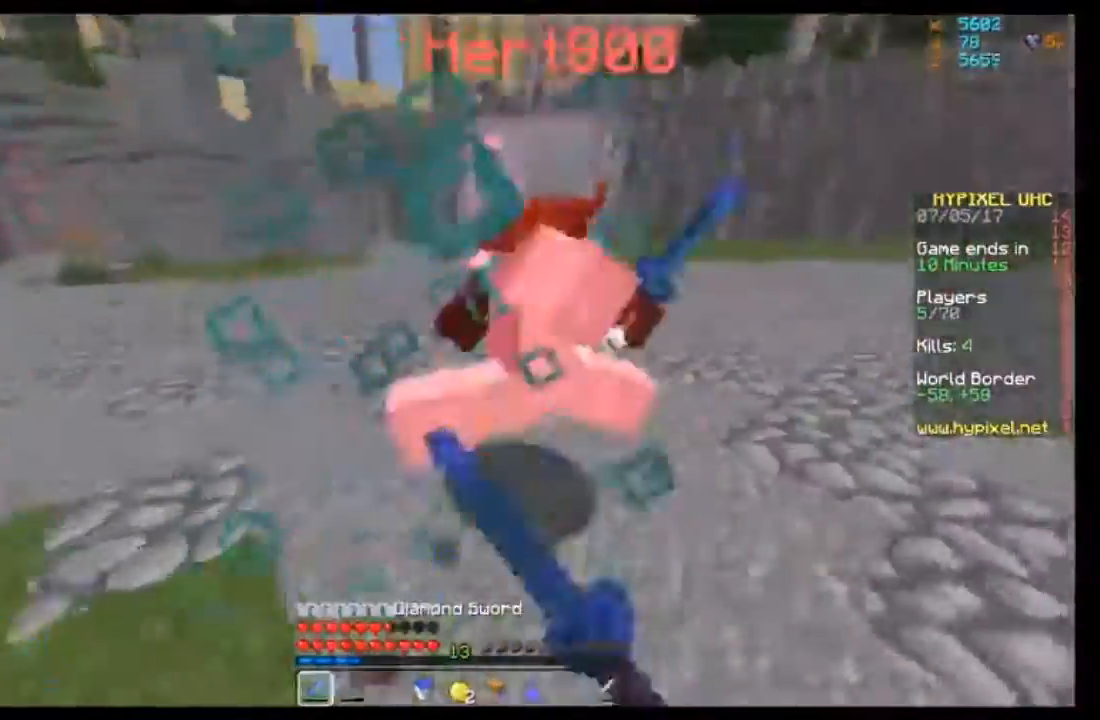
{"keys": ["a", "w"], "mouse": [], "events": [[33, "mouse_left", "up"], [66, "mouse_left", "down"], [100, "a", "up"], [200, "mouse_left", "up"], [233, "a", "down"], [233, "mouse_left", "down"], [233, "w", "up"], [467, "mouse_left", "up"], [467, "w", "down"]]}
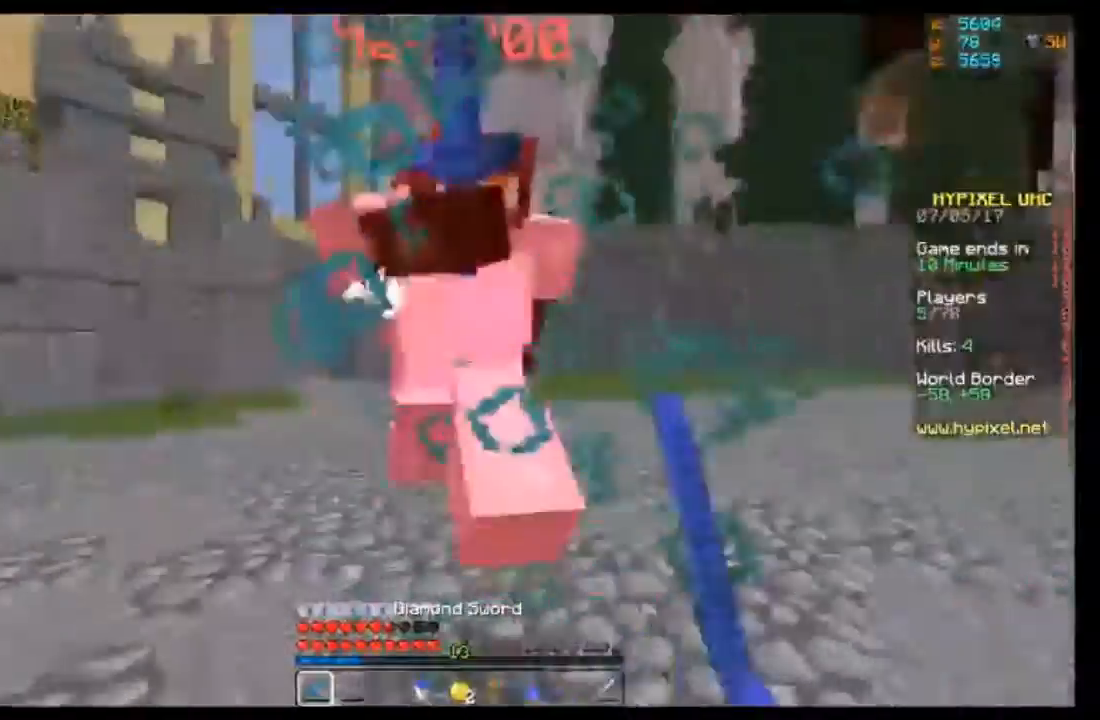
{"keys": ["a", "w"], "mouse": ["left"], "events": [[34, "mouse_left", "down"], [134, "mouse_left", "up"], [167, "mouse_left", "down"], [334, "mouse_left", "up"], [501, "mouse_left", "down"]]}
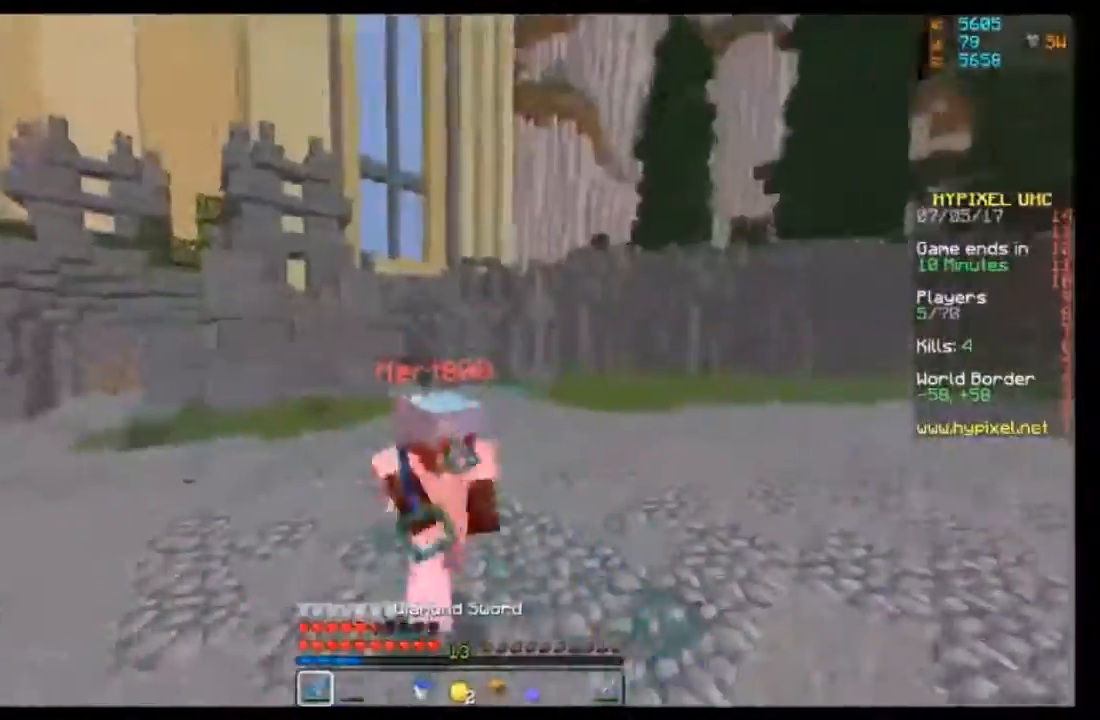
{"keys": ["w"], "mouse": [], "events": [[33, "mouse_left", "up"], [100, "a", "up"], [200, "mouse_right", "down"], [233, "d", "down"], [267, "mouse_right", "up"], [367, "mouse_left", "down"], [433, "d", "up"], [433, "mouse_left", "up"]]}
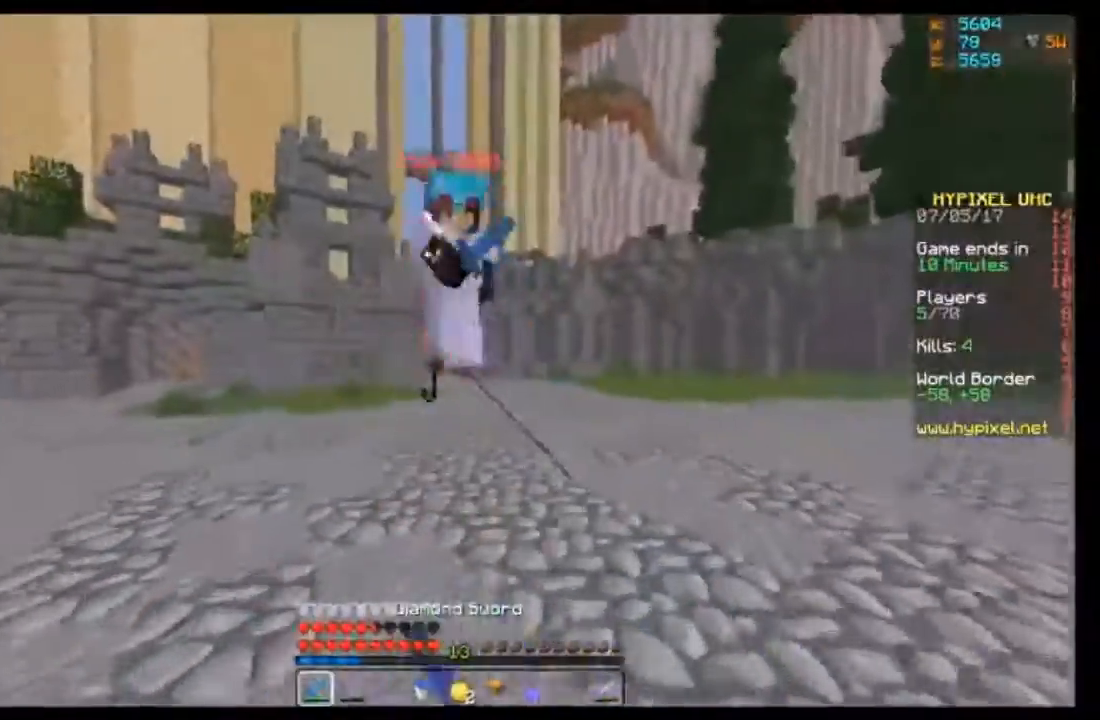
{"keys": [], "mouse": [], "events": [[33, "mouse_left", "down"], [100, "mouse_left", "up"], [234, "mouse_left", "down"], [334, "mouse_left", "up"], [401, "mouse_left", "down"], [467, "mouse_left", "up"], [467, "w", "up"]]}
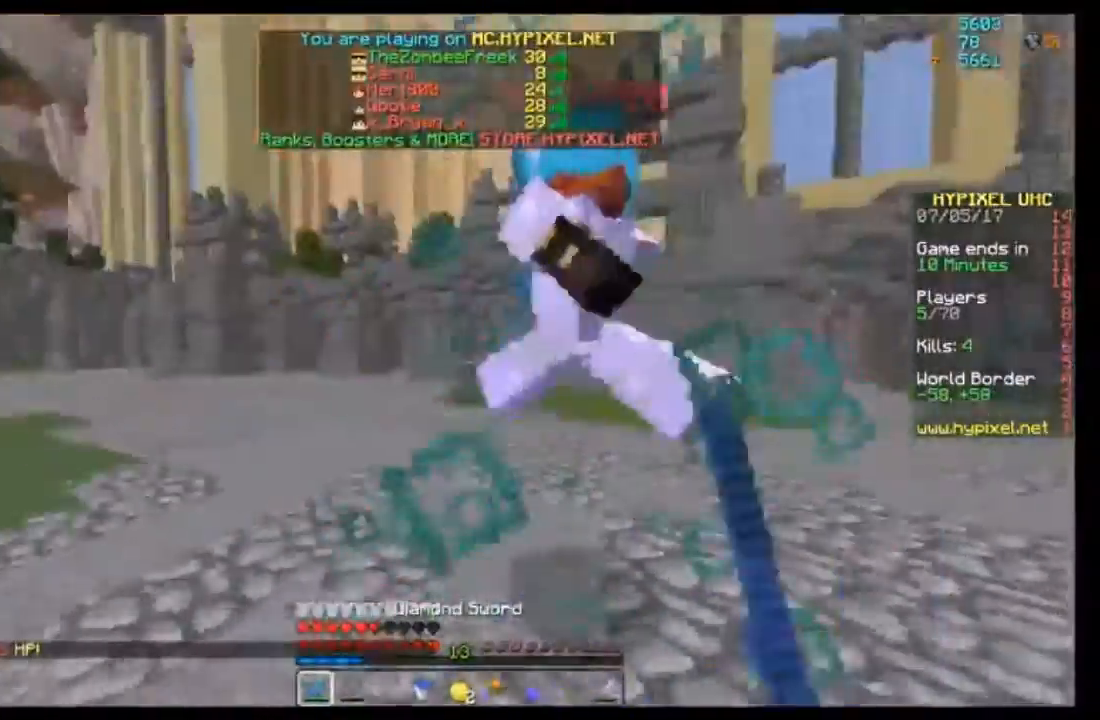
{"keys": ["w"], "mouse": ["left"], "events": [[33, "d", "down"], [33, "mouse_left", "down"], [66, "d", "up"], [66, "mouse_left", "up"], [66, "w", "down"], [200, "mouse_left", "down"], [300, "mouse_left", "up"], [333, "mouse_left", "down"], [433, "mouse_left", "up"], [500, "mouse_left", "down"]]}
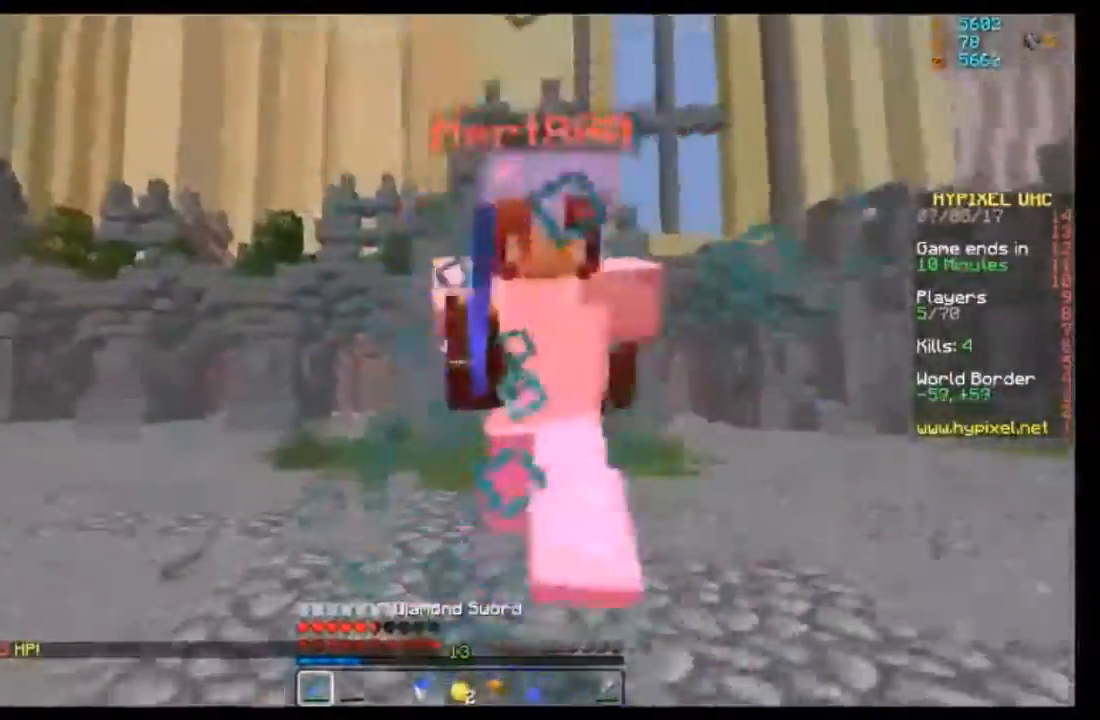
{"keys": ["a", "w"], "mouse": ["left"], "events": [[67, "mouse_left", "up"], [134, "mouse_left", "down"], [234, "a", "down"], [234, "mouse_left", "up"], [300, "mouse_left", "down"], [300, "w", "up"], [367, "mouse_left", "up"], [434, "mouse_left", "down"], [467, "w", "down"]]}
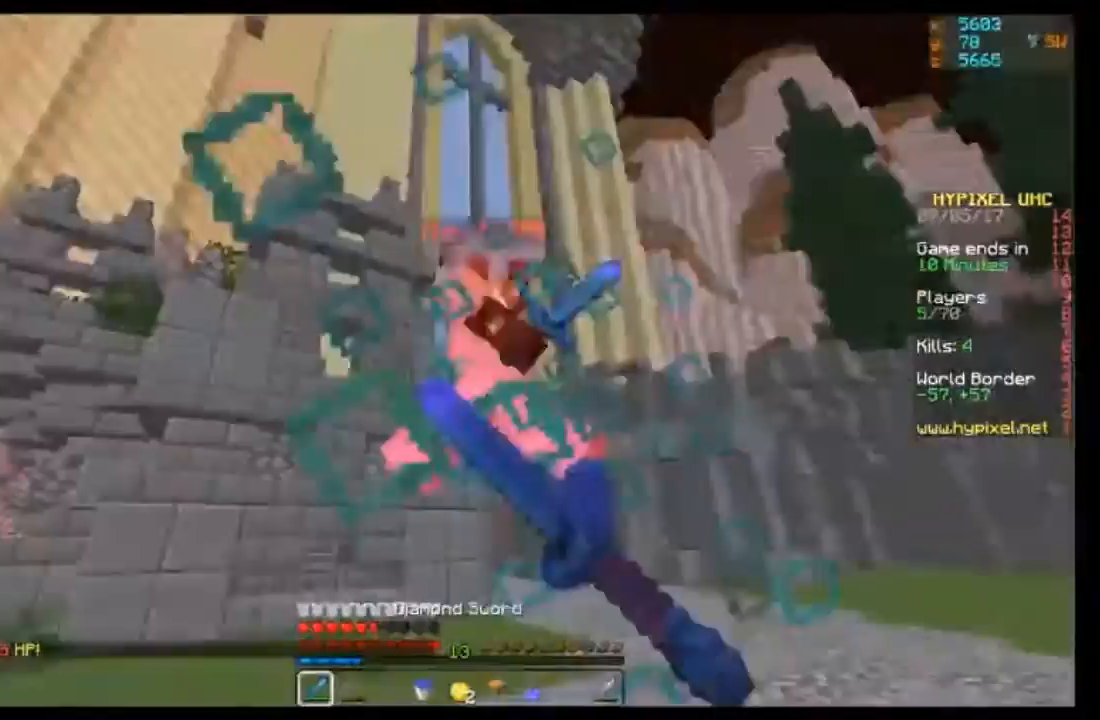
{"keys": ["w"], "mouse": [], "events": [[33, "mouse_left", "up"], [100, "mouse_left", "down"], [200, "a", "up"], [200, "mouse_left", "up"], [233, "mouse_left", "down"], [367, "mouse_left", "up"]]}
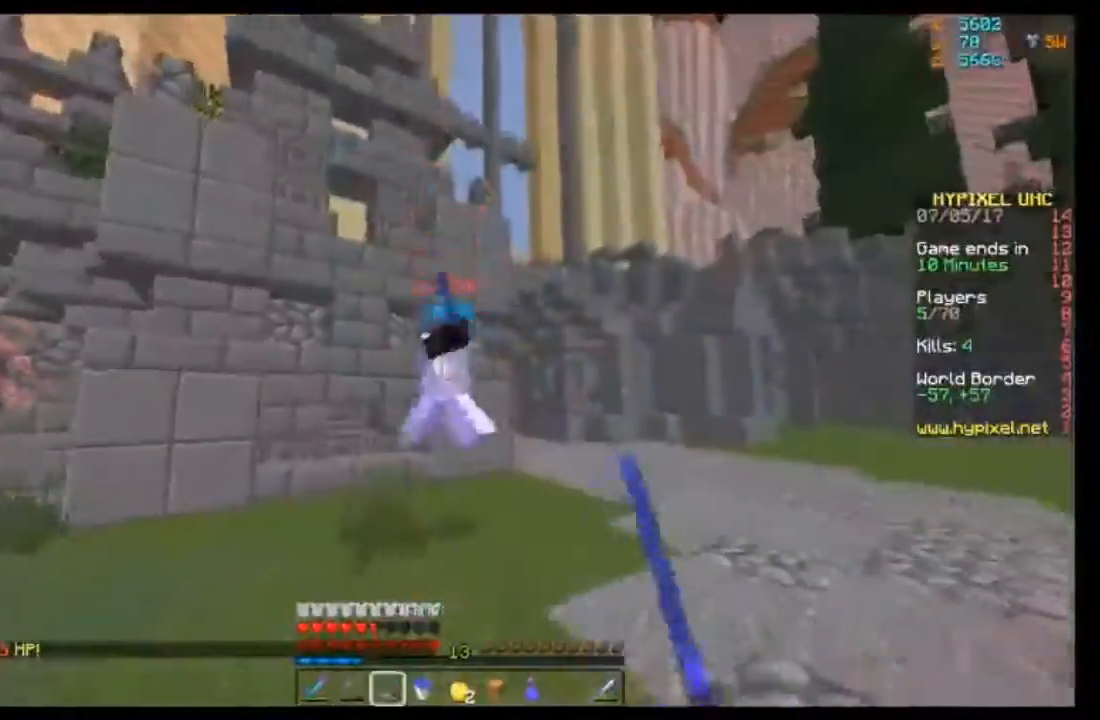
{"keys": ["d", "w"], "mouse": ["left"], "events": [[33, "mouse_right", "down"], [134, "mouse_right", "up"], [334, "mouse_left", "down"], [434, "d", "down"], [434, "mouse_left", "up"], [467, "mouse_left", "down"]]}
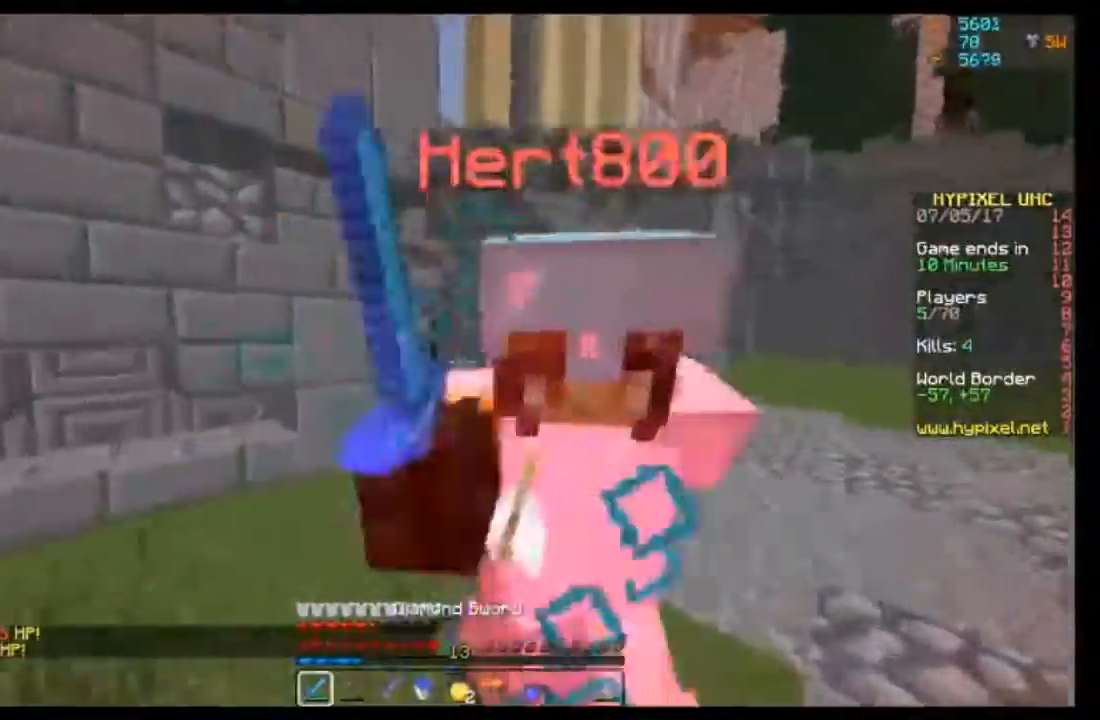
{"keys": ["d", "w"], "mouse": [], "events": [[100, "mouse_left", "up"], [133, "mouse_left", "down"], [333, "mouse_left", "up"], [433, "mouse_left", "down"], [500, "mouse_left", "up"]]}
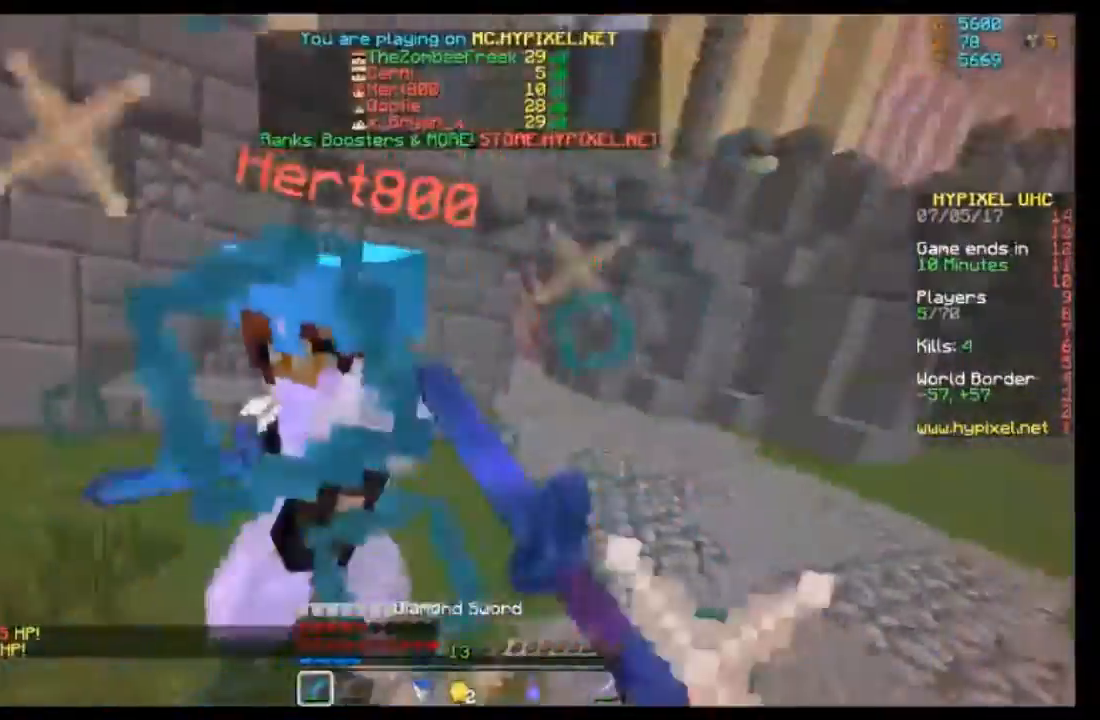
{"keys": ["w"], "mouse": [], "events": [[67, "mouse_left", "down"], [167, "d", "up"], [167, "mouse_left", "up"], [234, "mouse_left", "down"], [334, "mouse_left", "up"], [367, "mouse_left", "down"], [467, "mouse_left", "up"]]}
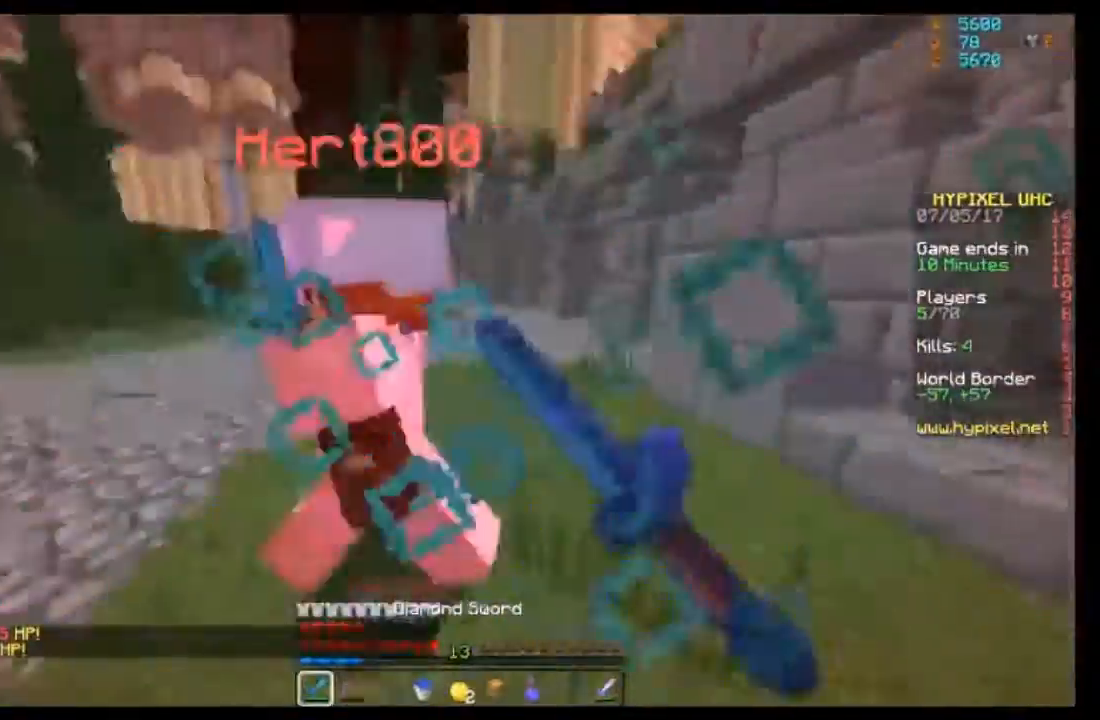
{"keys": ["a", "w"], "mouse": [], "events": [[33, "mouse_left", "down"], [133, "a", "down"], [133, "mouse_left", "up"], [233, "mouse_left", "down"], [333, "mouse_left", "up"], [400, "mouse_left", "down"], [500, "mouse_left", "up"]]}
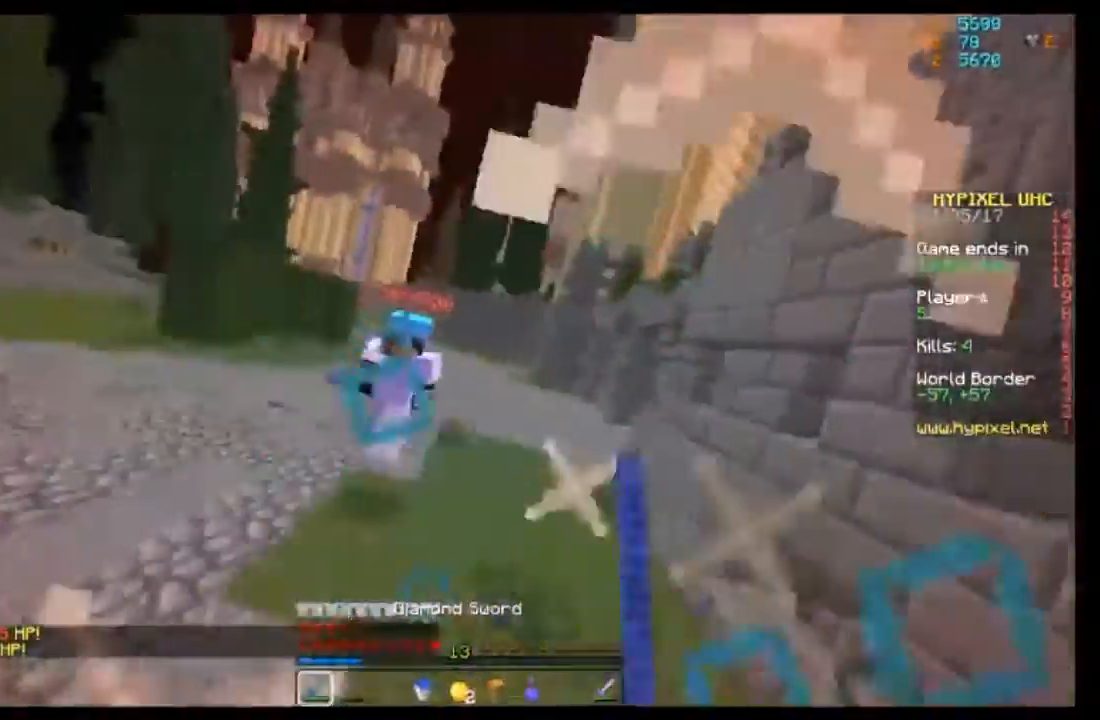
{"keys": ["w"], "mouse": [], "events": [[167, "mouse_right", "down"], [334, "mouse_right", "up"], [501, "a", "up"]]}
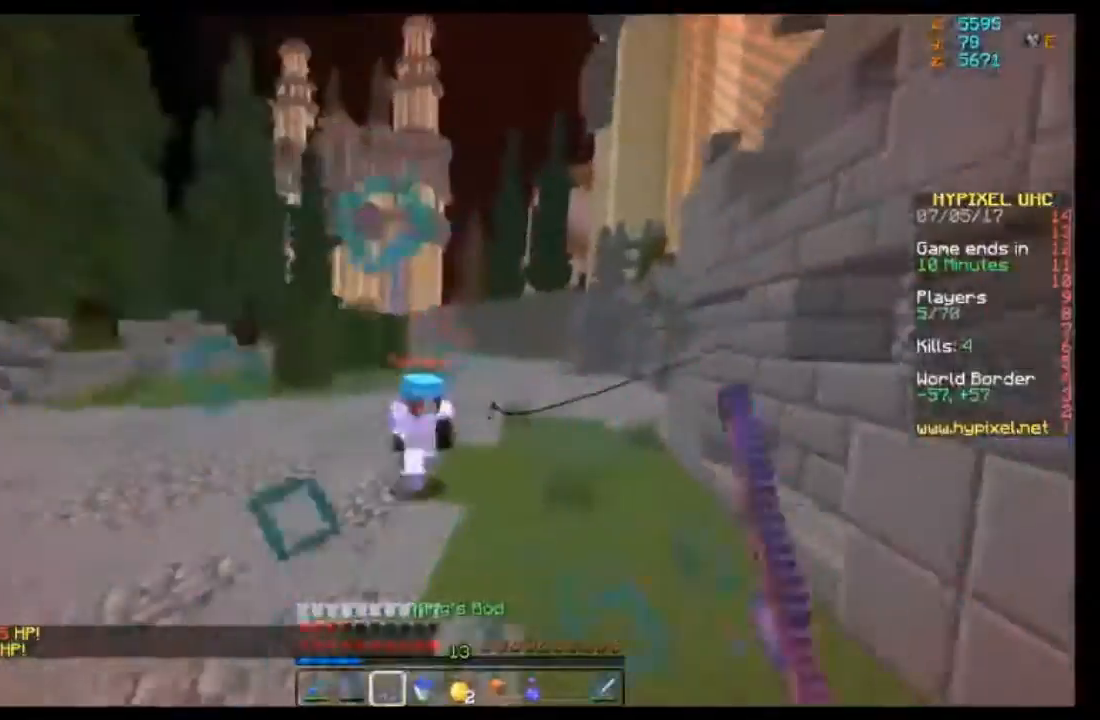
{"keys": ["w"], "mouse": ["right"], "events": [[400, "mouse_right", "down"]]}
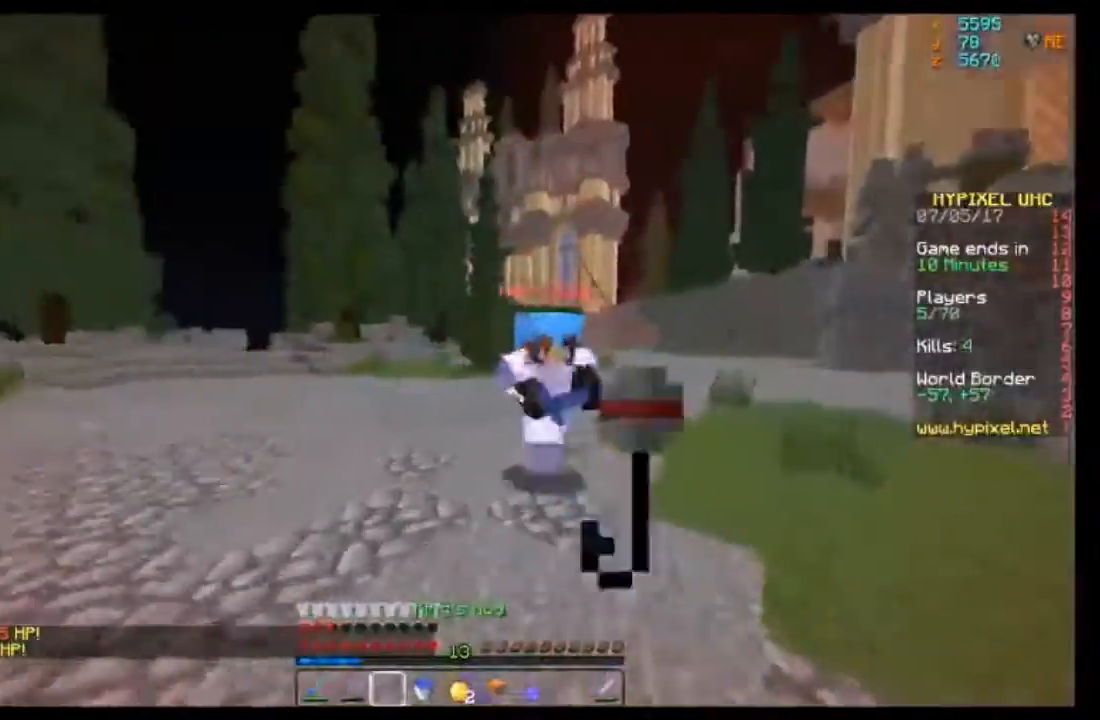
{"keys": ["w"], "mouse": ["left"], "events": [[34, "mouse_right", "up"], [167, "mouse_left", "down"], [300, "mouse_left", "up"], [334, "mouse_left", "down"], [434, "mouse_left", "up"], [501, "mouse_left", "down"]]}
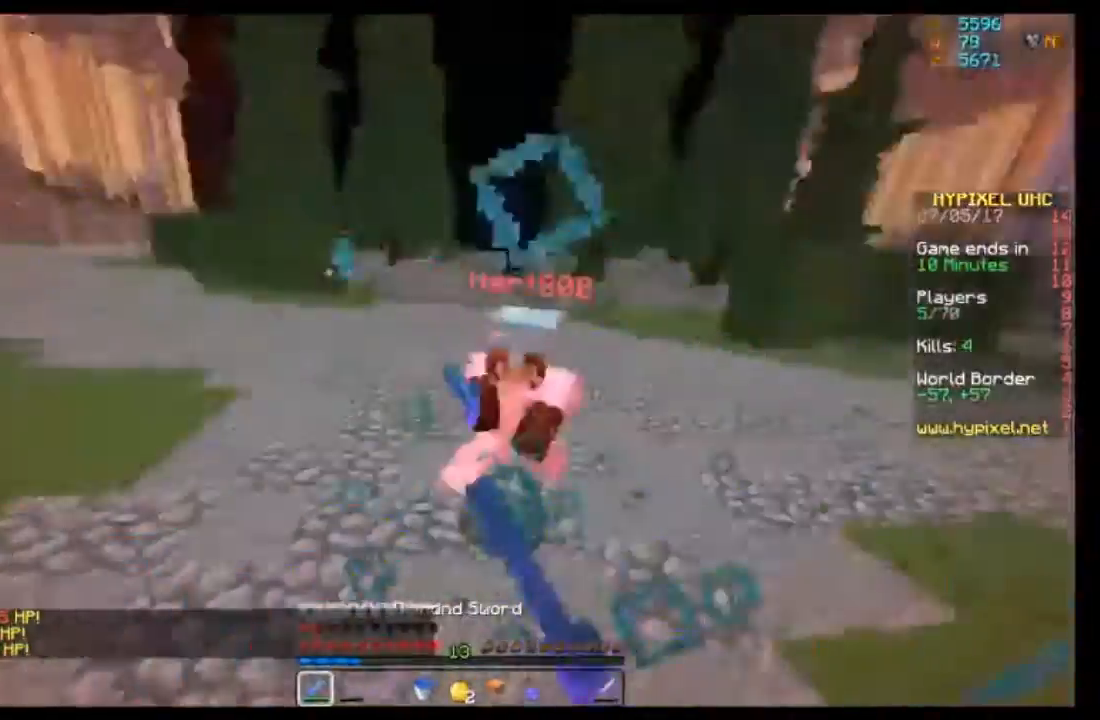
{"keys": ["w"], "mouse": [], "events": [[233, "mouse_left", "up"], [333, "mouse_right", "down"], [500, "mouse_right", "up"]]}
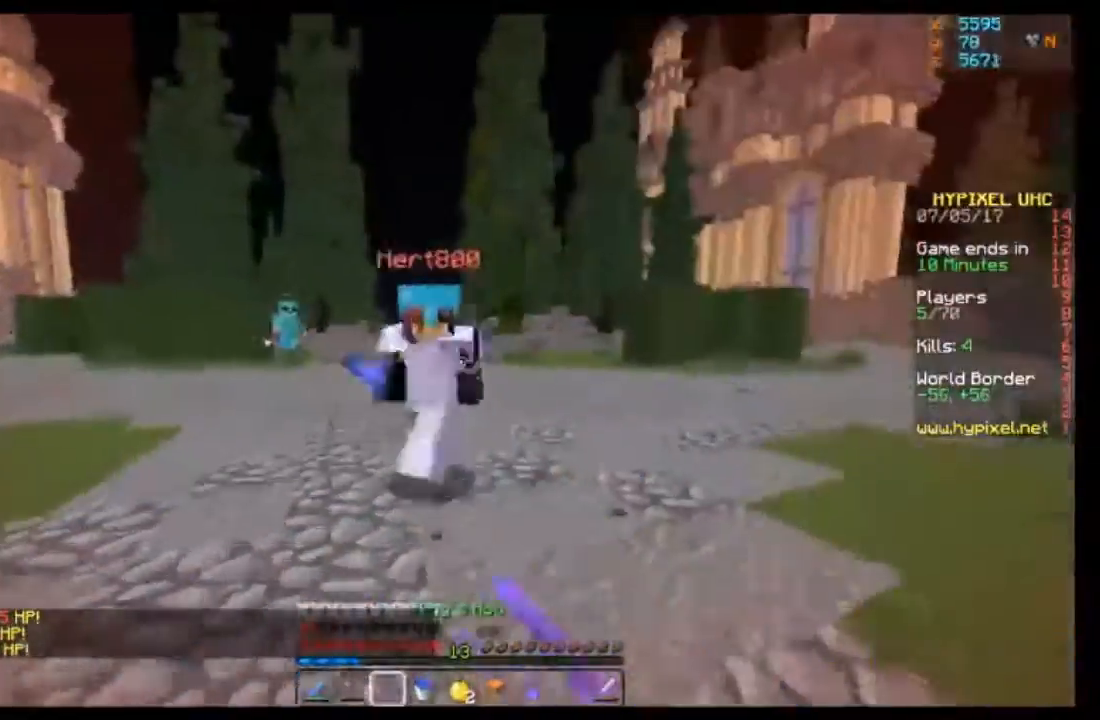
{"keys": ["w"], "mouse": ["left"], "events": [[134, "mouse_left", "down"], [234, "mouse_left", "up"], [300, "mouse_left", "down"], [367, "mouse_left", "up"], [434, "mouse_left", "down"], [434, "w", "up"], [501, "w", "down"]]}